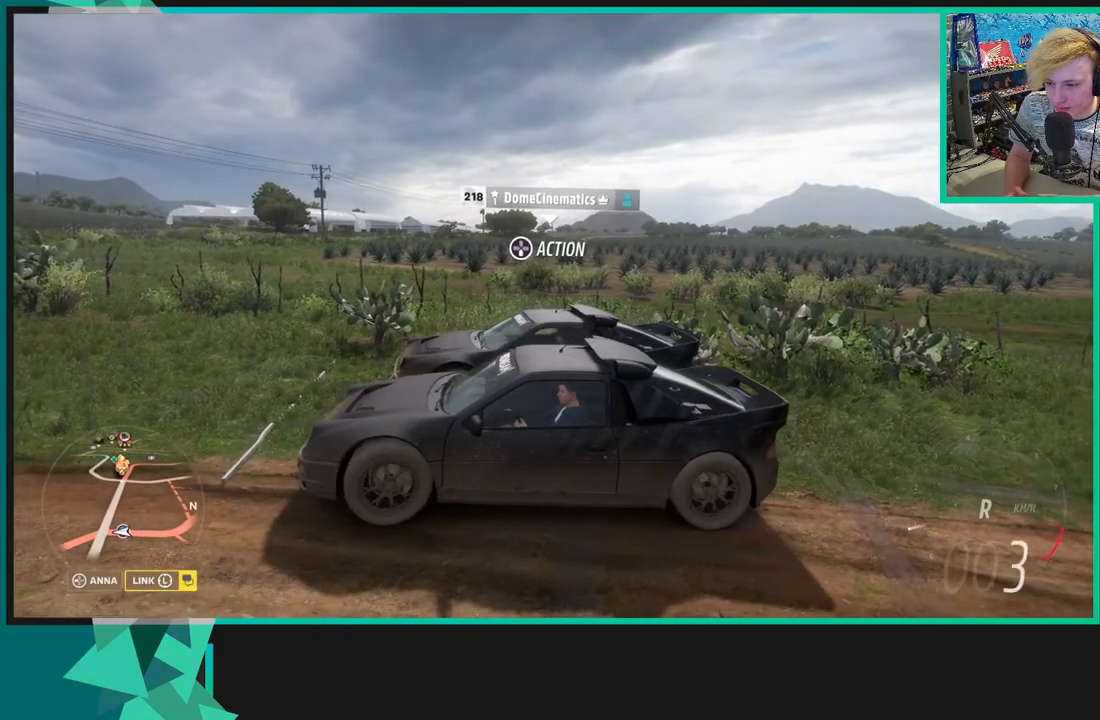
Gameplay with a controller (Xbox layout); each line is a JSON object with the inputs held at the frame after it. "events" lists button and stick changes between this image and that frame as [ms after this image, input, new state], when the widget could be followed in between. Not read: L3.
{"buttons": ["R3"], "left_stick": "center", "right_stick": "right", "events": [[267, "R1", "down"], [333, "left_stick", "center"], [400, "R1", "up"]]}
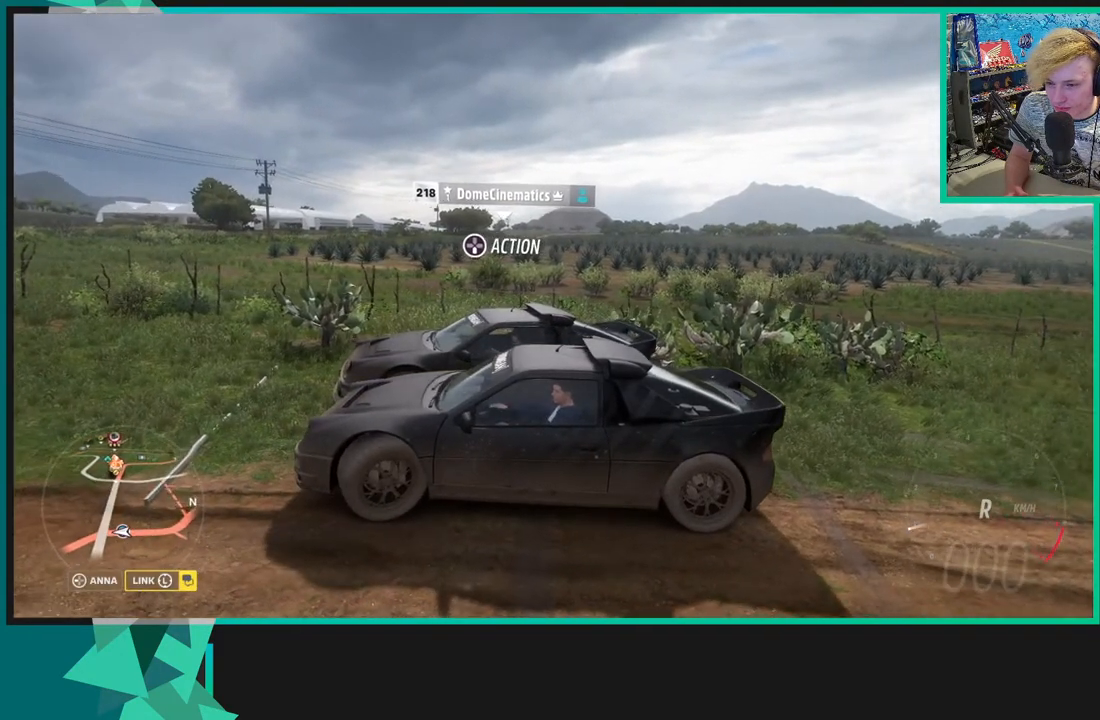
{"buttons": ["R3"], "left_stick": "center", "right_stick": "right"}
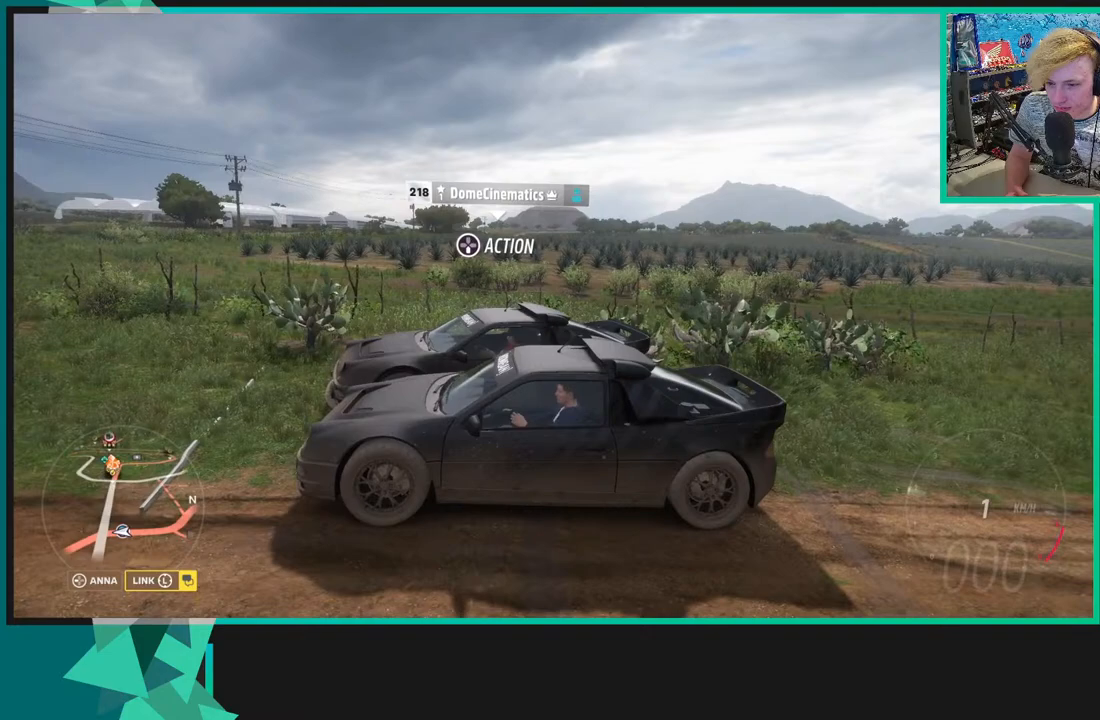
{"buttons": ["R3"], "left_stick": "center", "right_stick": "right", "events": []}
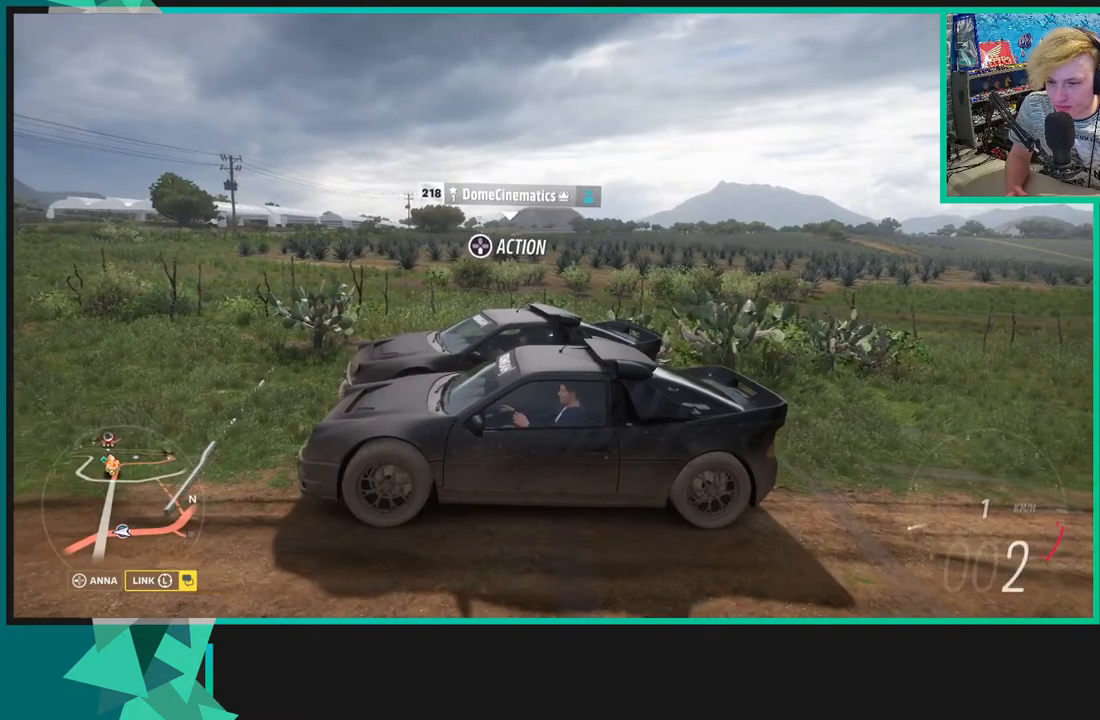
{"buttons": ["R3"], "left_stick": "center", "right_stick": "right", "events": []}
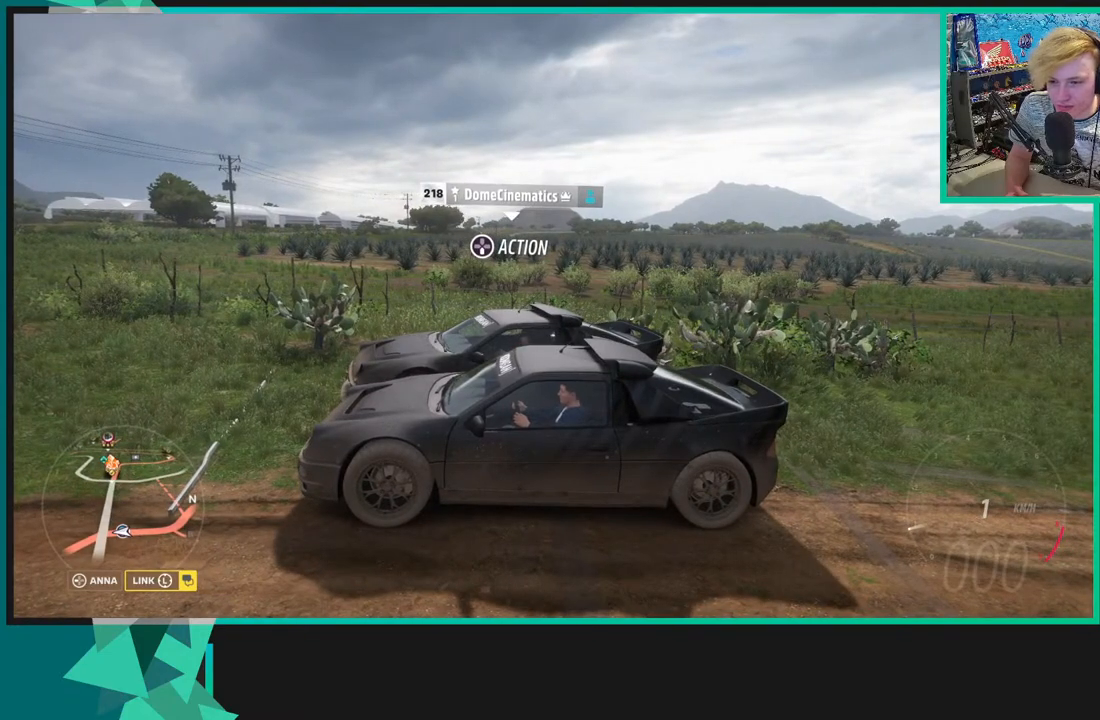
{"buttons": ["R3"], "left_stick": "center", "right_stick": "right", "events": []}
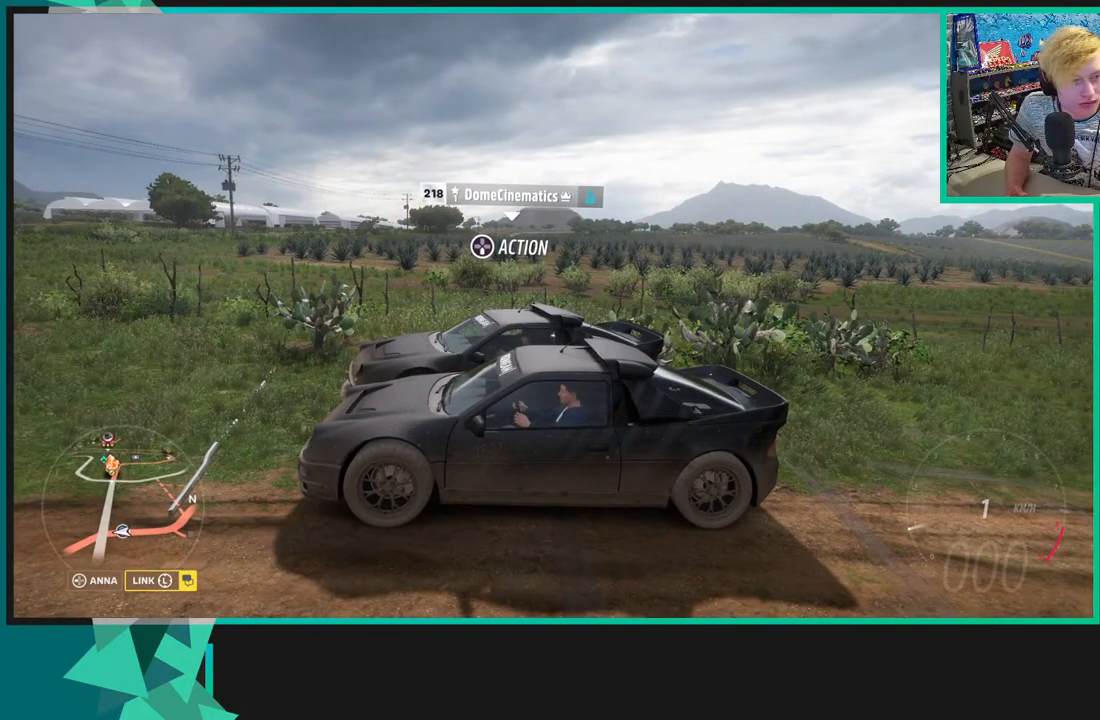
{"buttons": ["R3"], "left_stick": "center", "right_stick": "up-right", "events": [[417, "right_stick", "up-right"]]}
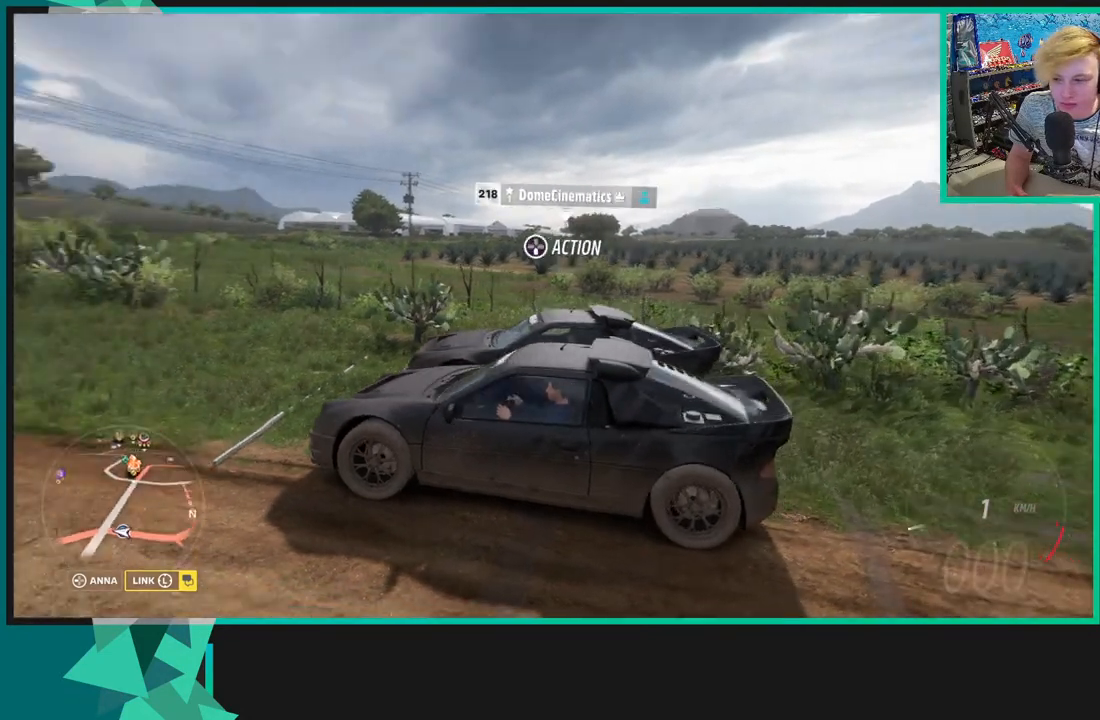
{"buttons": ["R3"], "left_stick": "center", "right_stick": "up-right", "events": []}
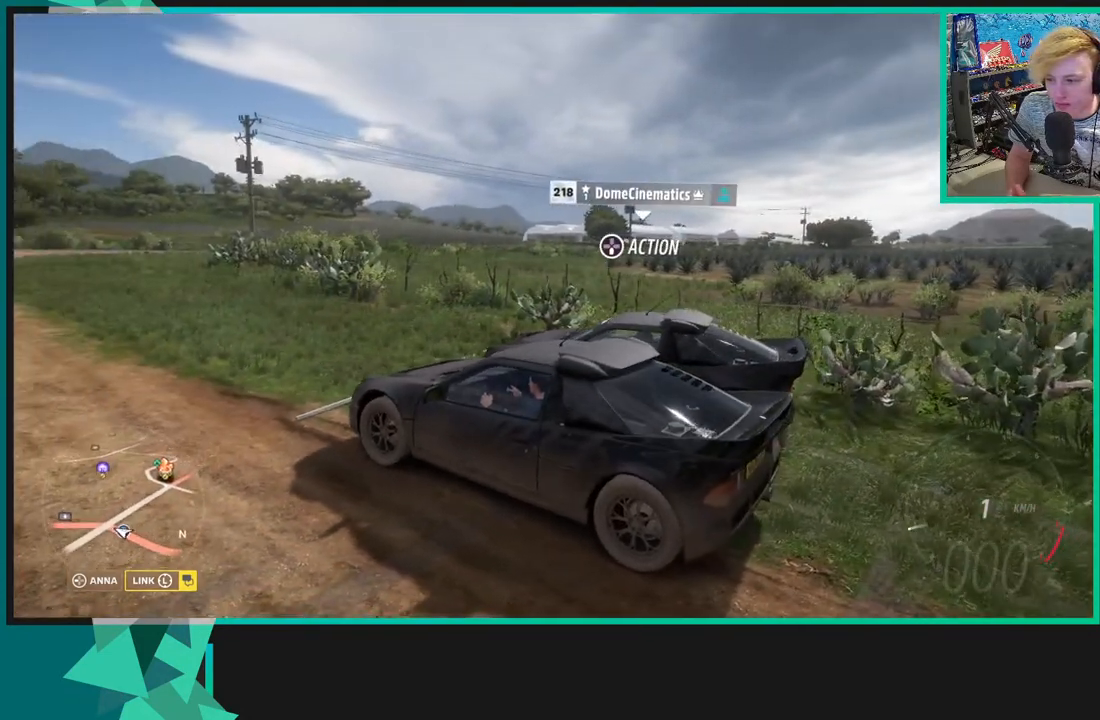
{"buttons": ["R3"], "left_stick": "center", "right_stick": "up-right", "events": []}
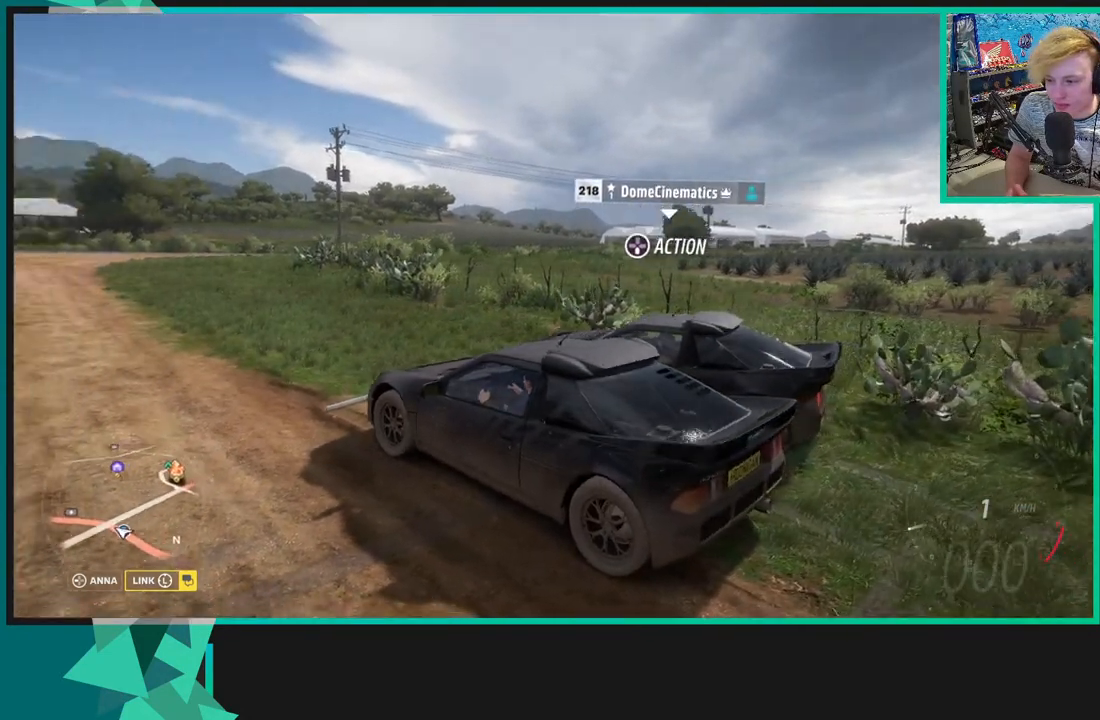
{"buttons": ["R3"], "left_stick": "center", "right_stick": "up-right", "events": []}
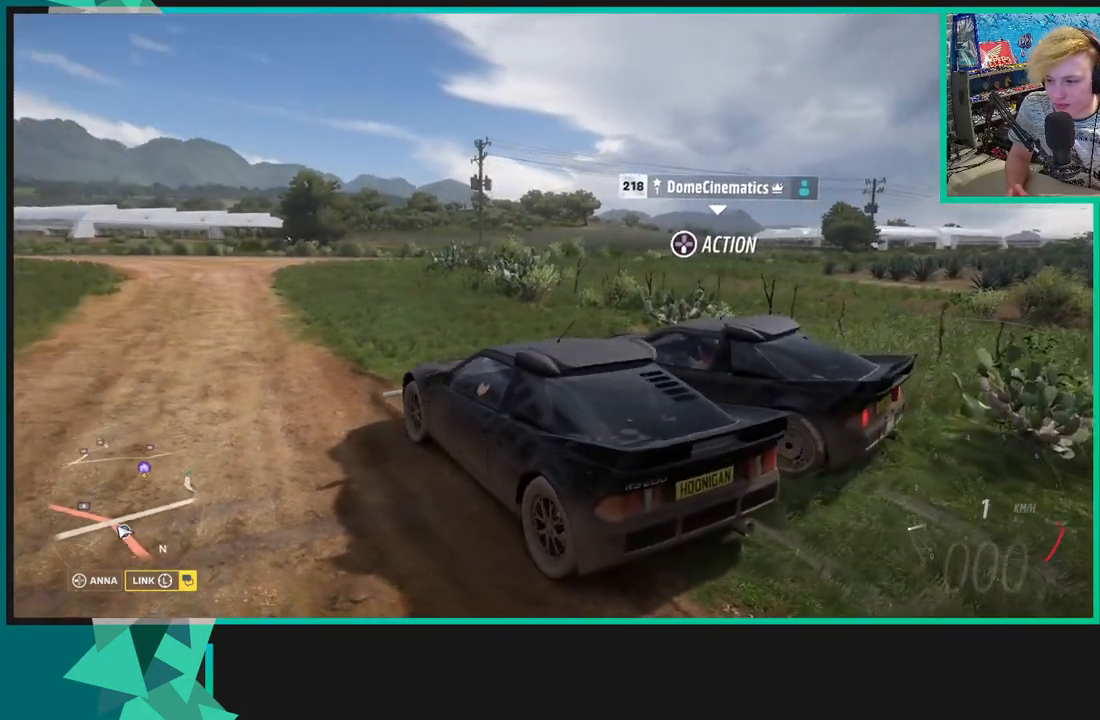
{"buttons": ["R3"], "left_stick": "center", "right_stick": "up", "events": [[500, "right_stick", "up"]]}
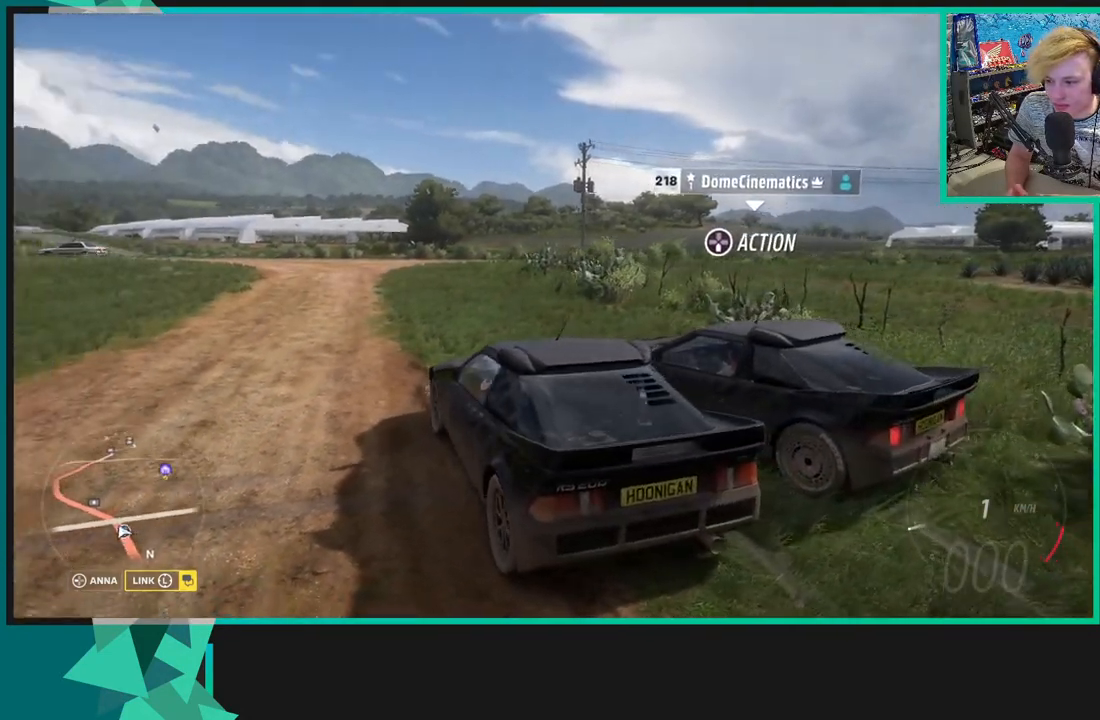
{"buttons": ["R3"], "left_stick": "center", "right_stick": "up", "events": []}
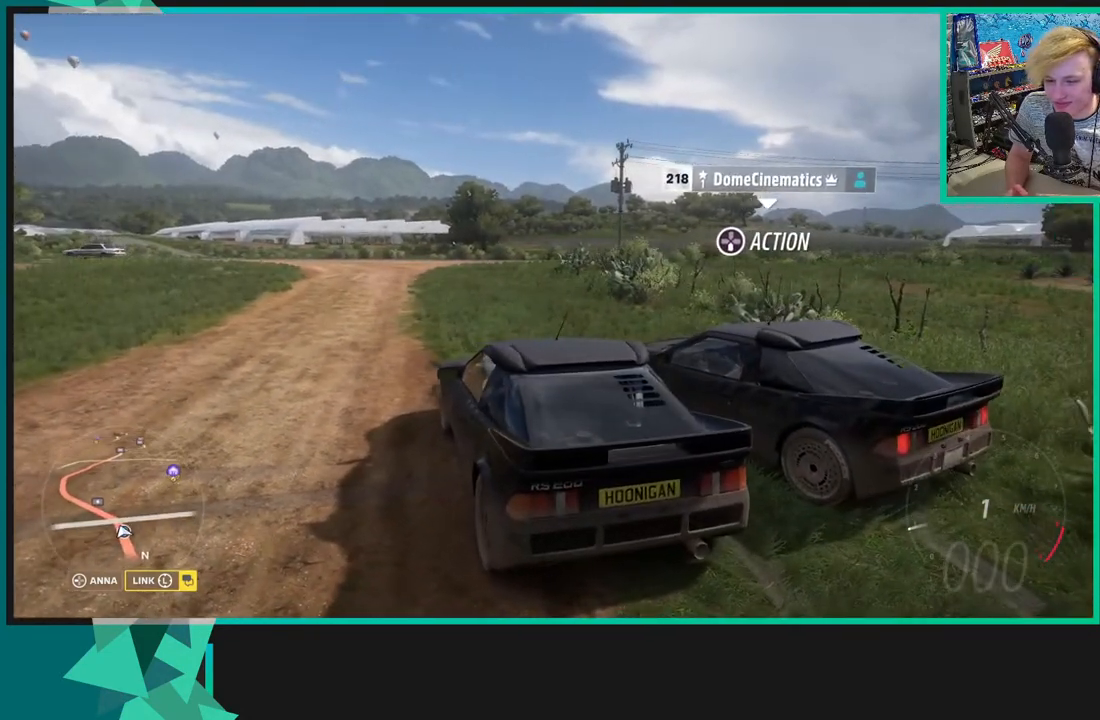
{"buttons": ["R3"], "left_stick": "center", "right_stick": "up", "events": []}
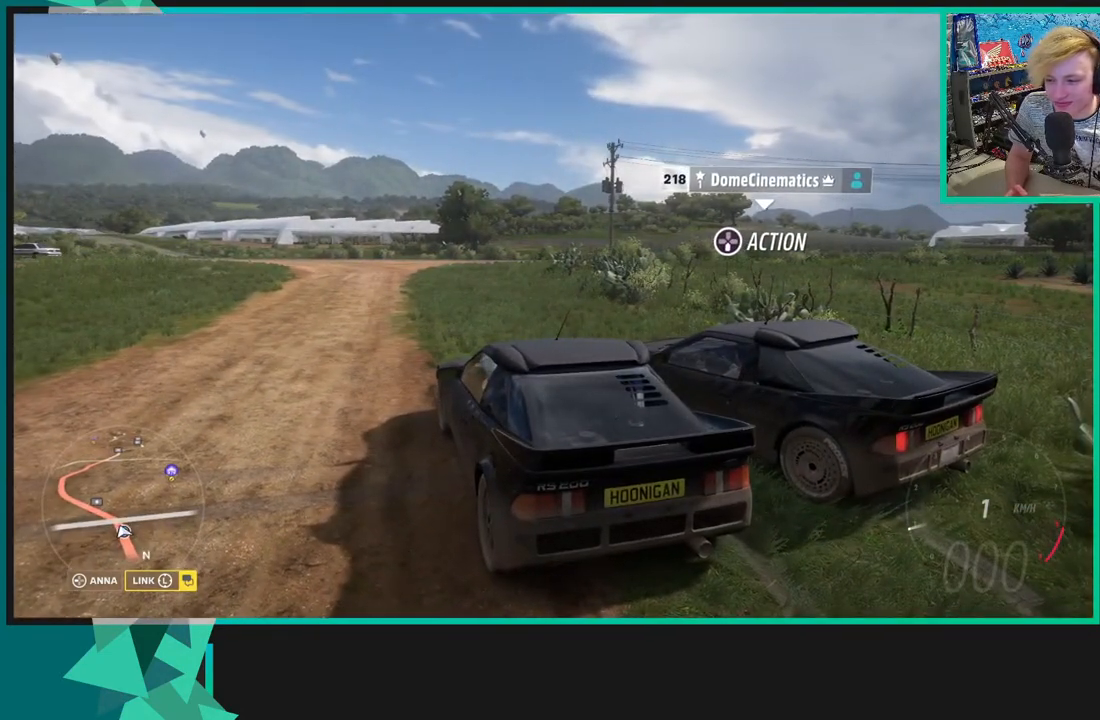
{"buttons": ["R3"], "left_stick": "center", "right_stick": "up", "events": []}
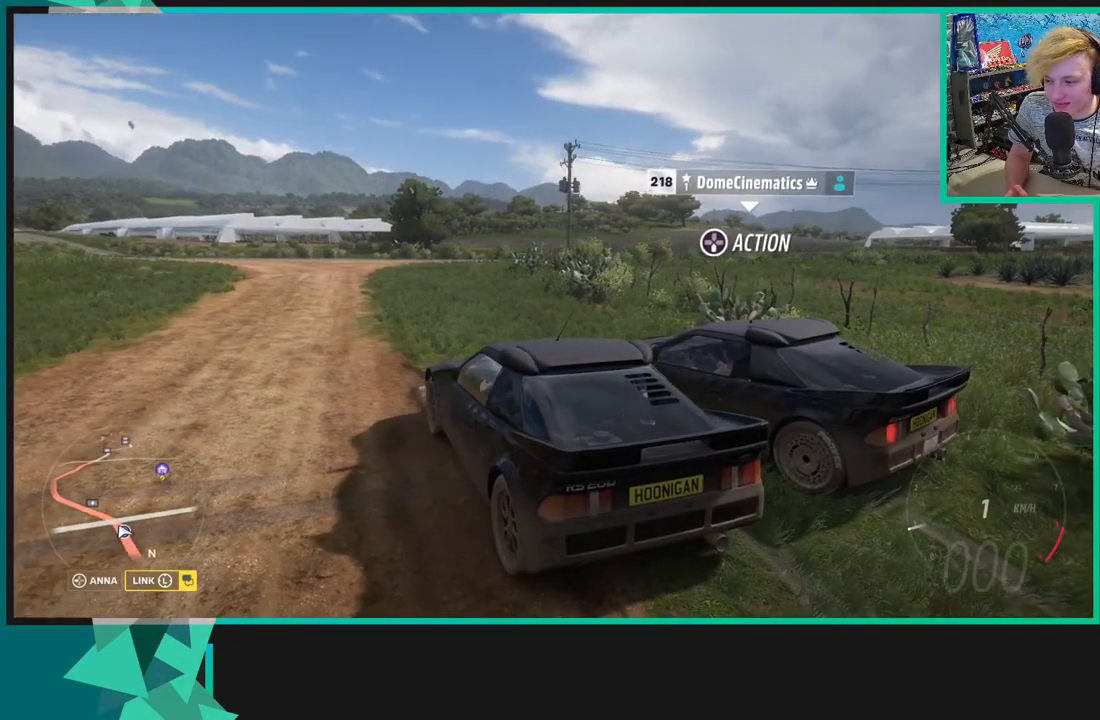
{"buttons": ["R3"], "left_stick": "center", "right_stick": "up", "events": []}
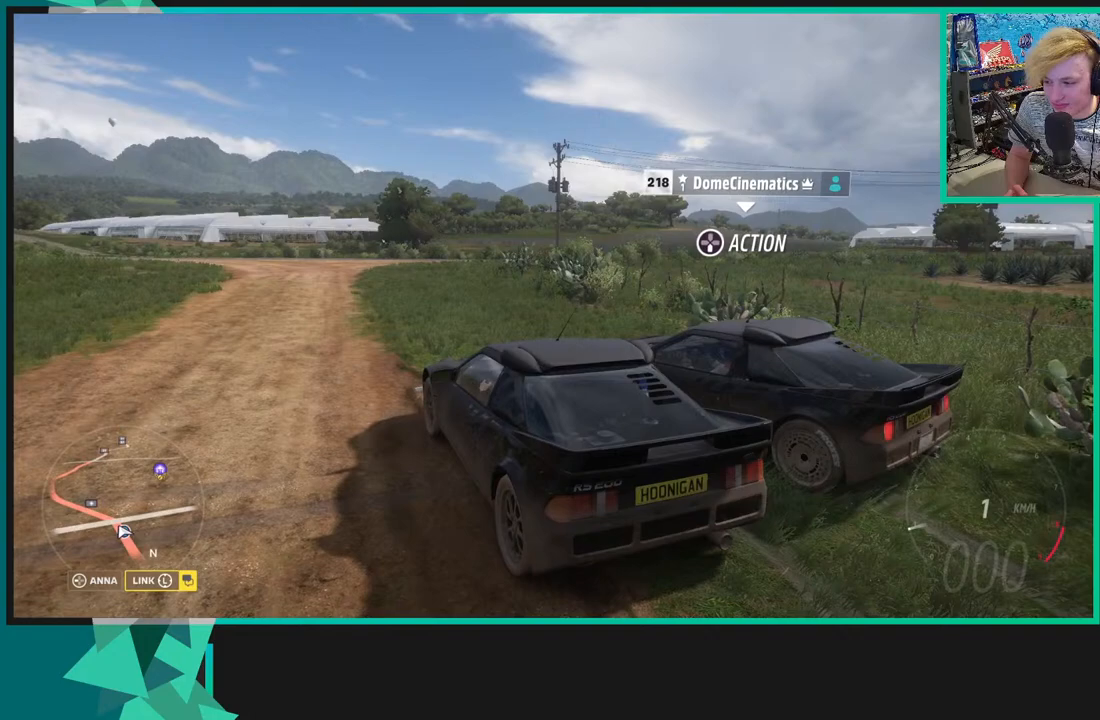
{"buttons": ["R3"], "left_stick": "center", "right_stick": "up", "events": []}
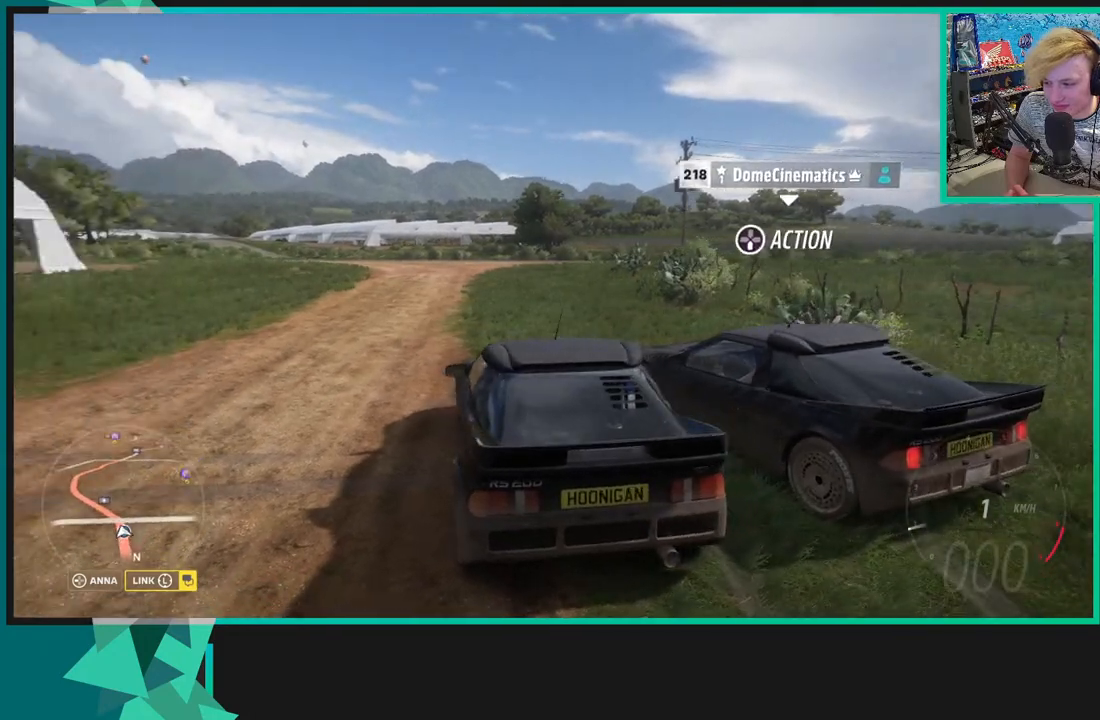
{"buttons": [], "left_stick": "center", "right_stick": "up-left", "events": [[383, "R3", "up"], [383, "right_stick", "up-left"]]}
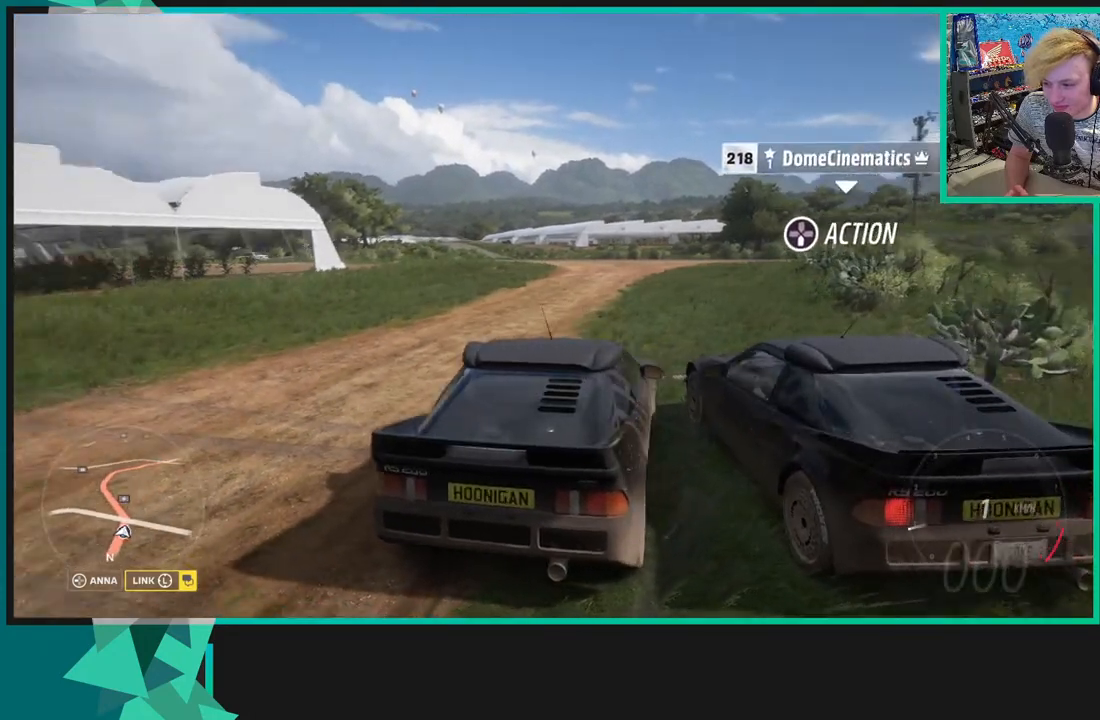
{"buttons": [], "left_stick": "center", "right_stick": "up-left", "events": []}
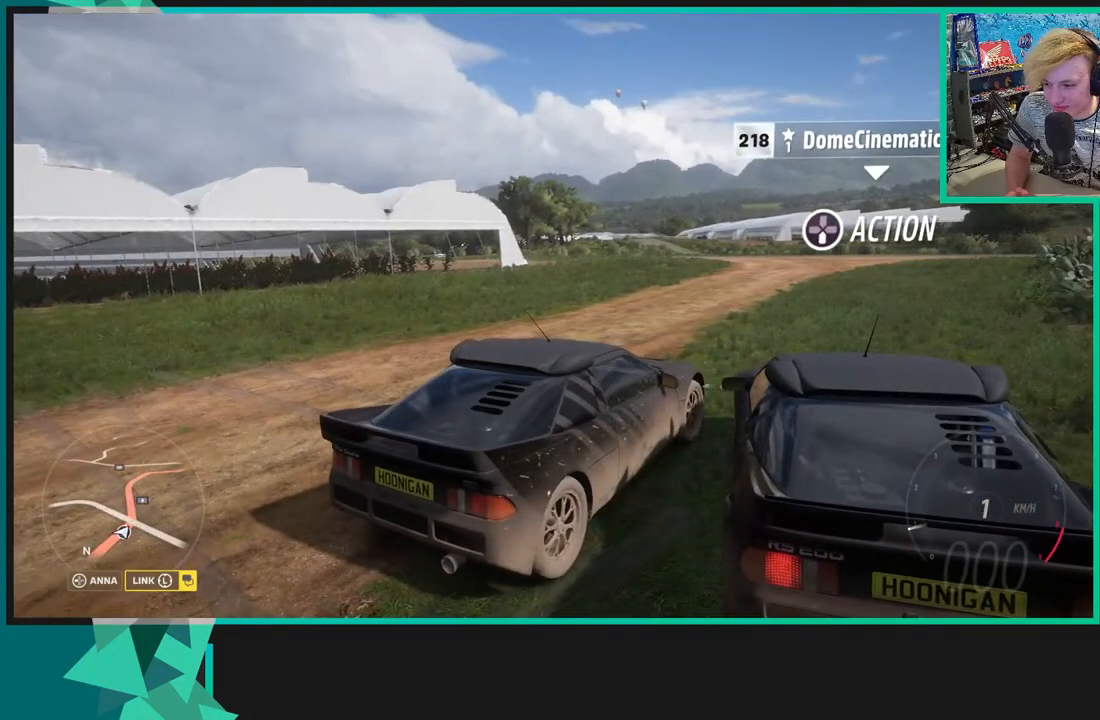
{"buttons": [], "left_stick": "center", "right_stick": "up-left", "events": []}
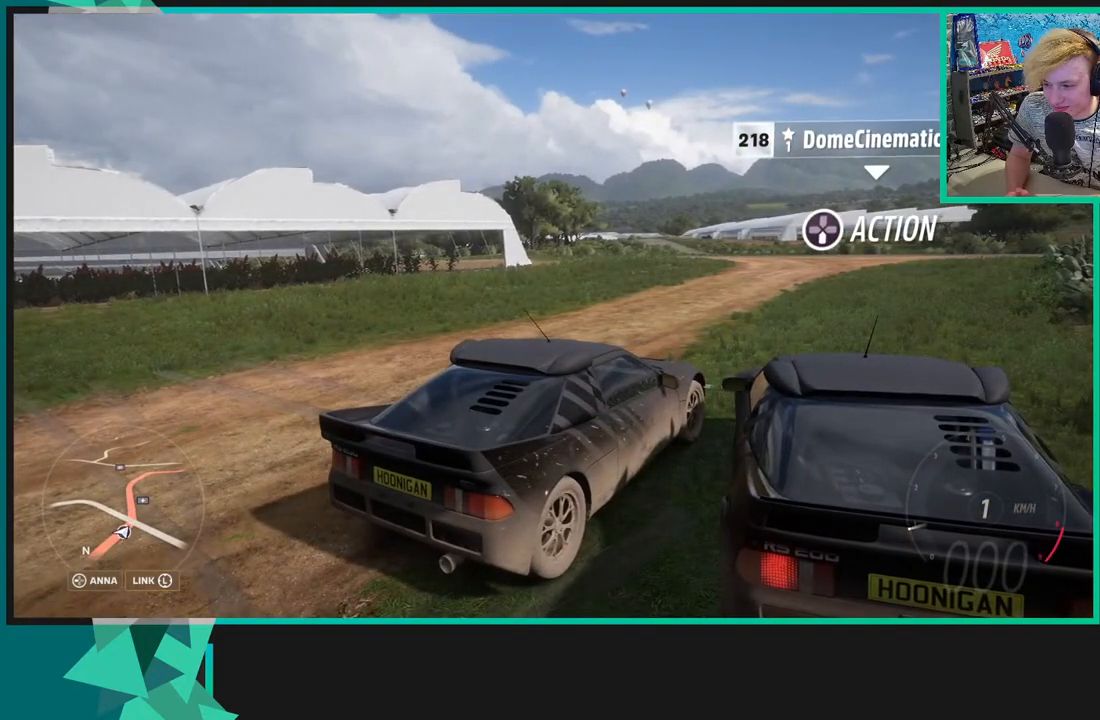
{"buttons": [], "left_stick": "center", "right_stick": "up-left", "events": []}
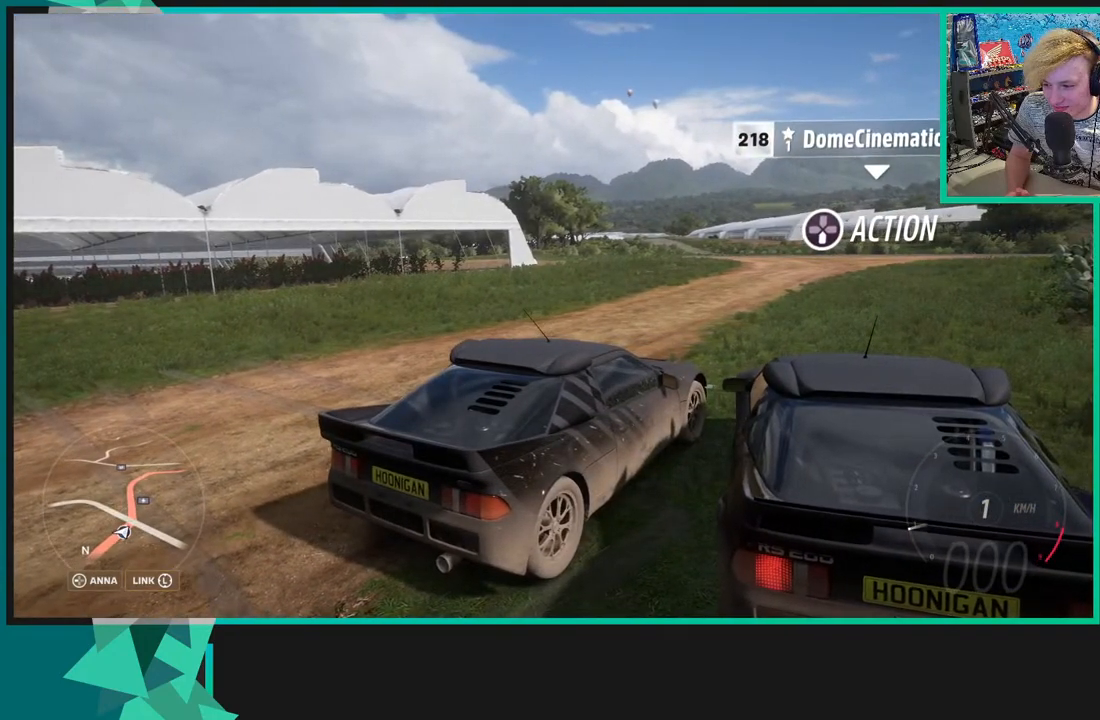
{"buttons": [], "left_stick": "center", "right_stick": "center", "events": [[217, "right_stick", "center"]]}
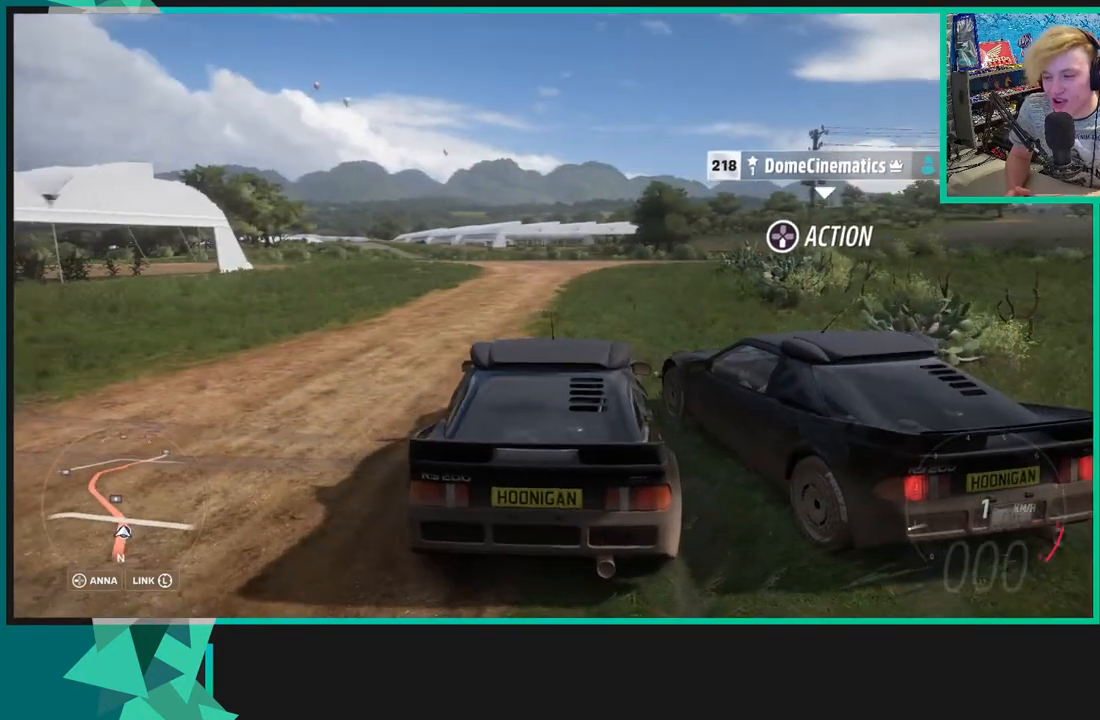
{"buttons": [], "left_stick": "center", "right_stick": "right", "events": [[450, "right_stick", "right"]]}
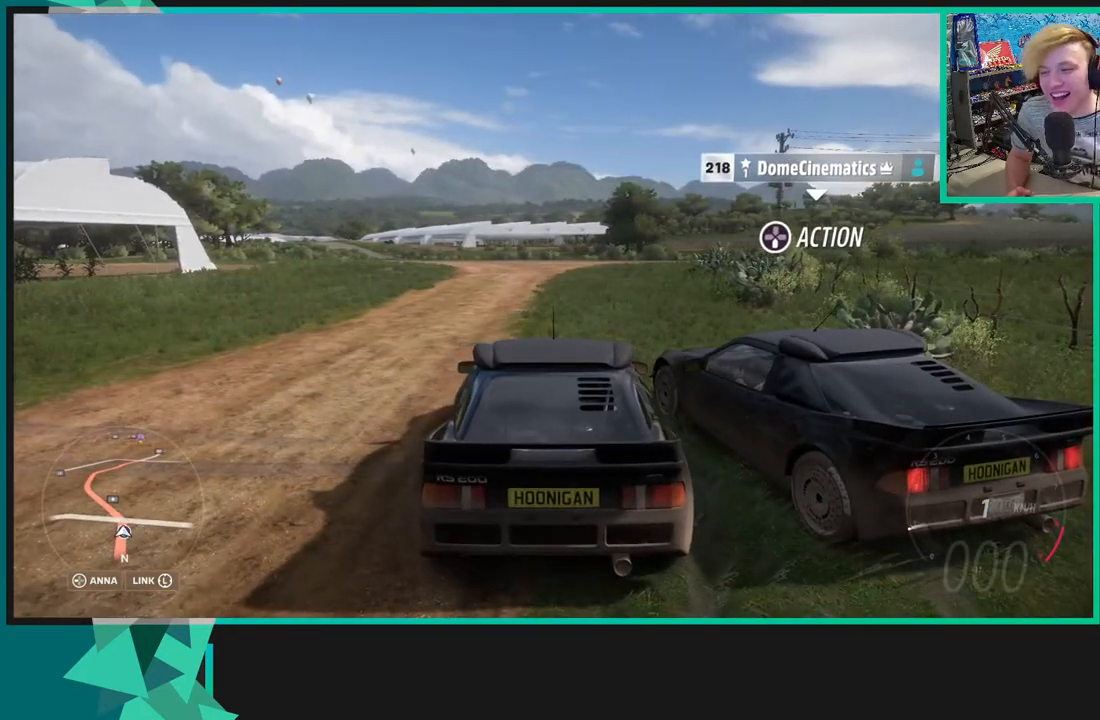
{"buttons": [], "left_stick": "center", "right_stick": "right", "events": []}
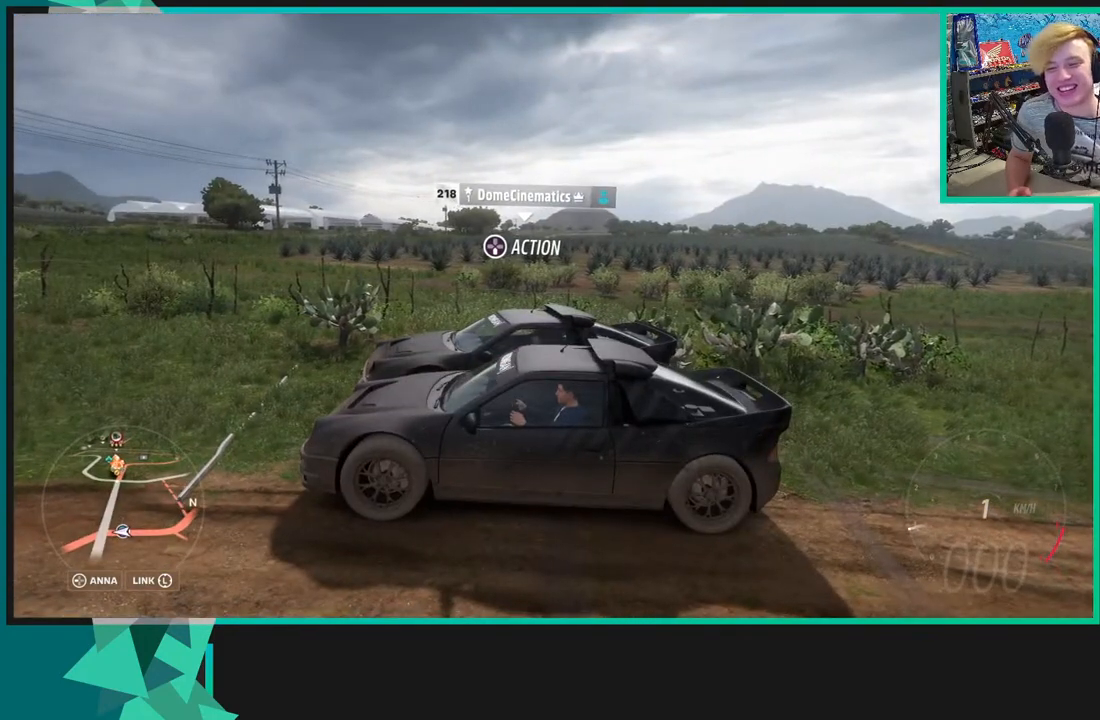
{"buttons": [], "left_stick": "center", "right_stick": "right", "events": []}
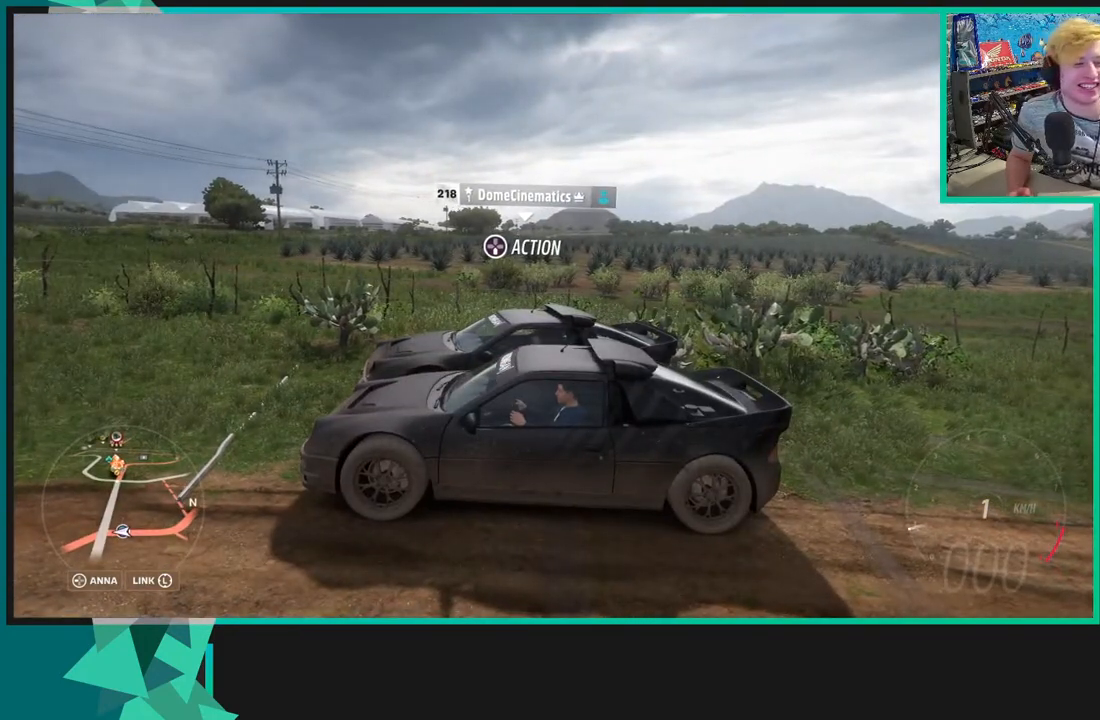
{"buttons": [], "left_stick": "center", "right_stick": "right", "events": []}
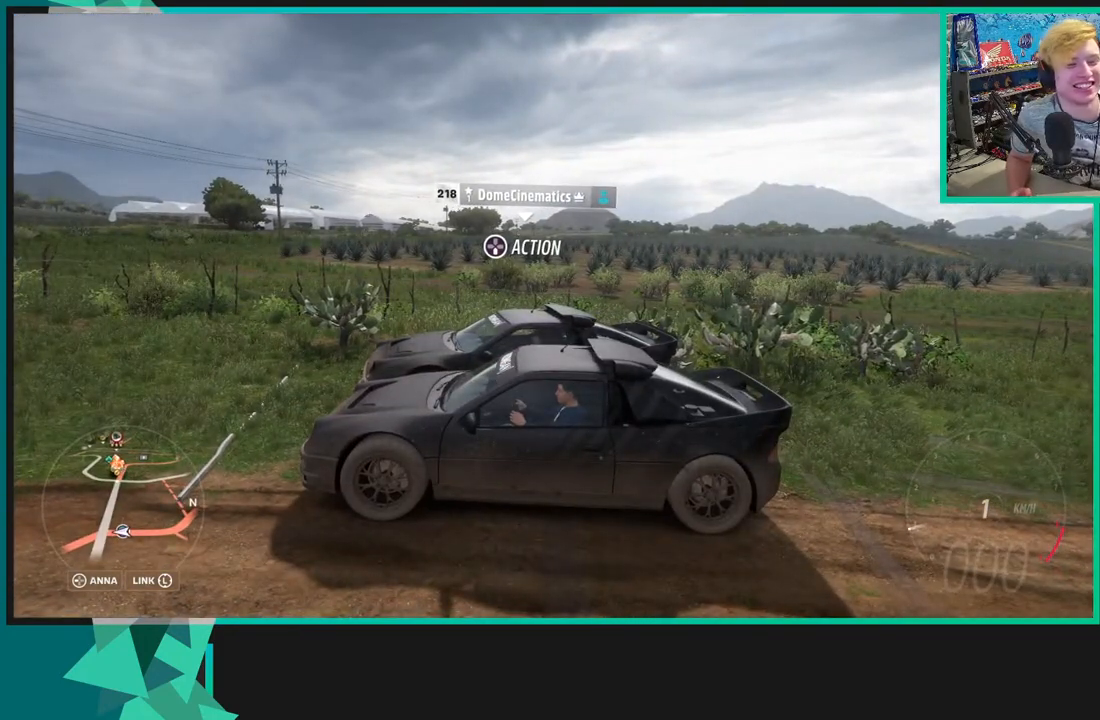
{"buttons": [], "left_stick": "center", "right_stick": "right", "events": []}
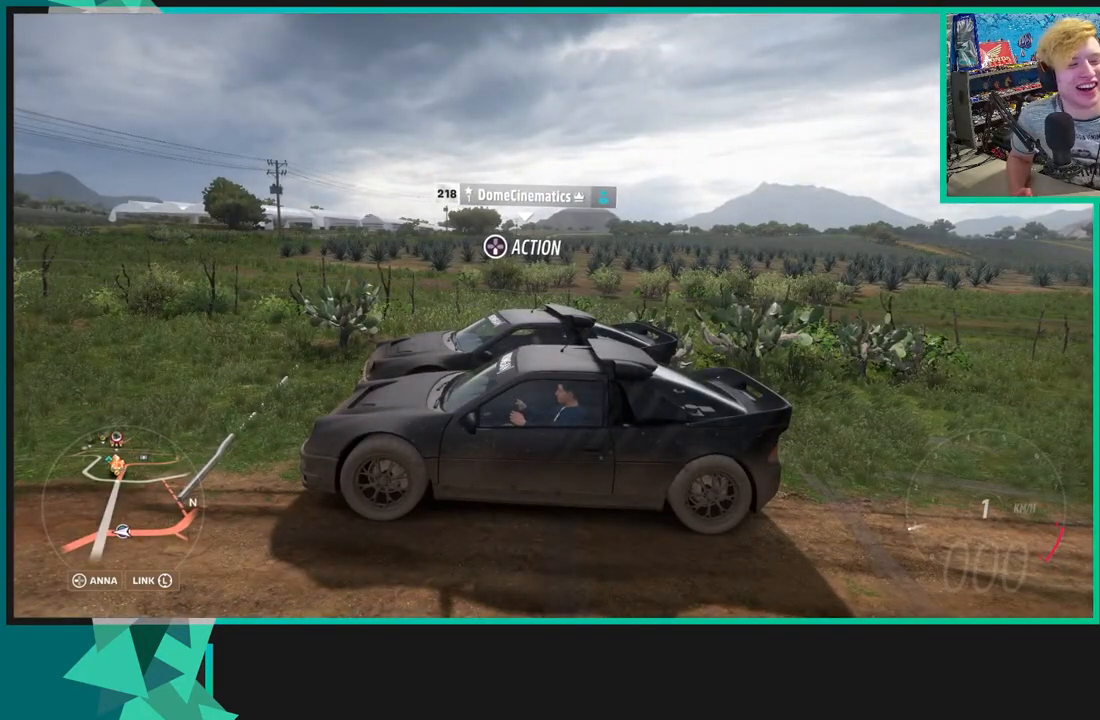
{"buttons": [], "left_stick": "center", "right_stick": "right", "events": []}
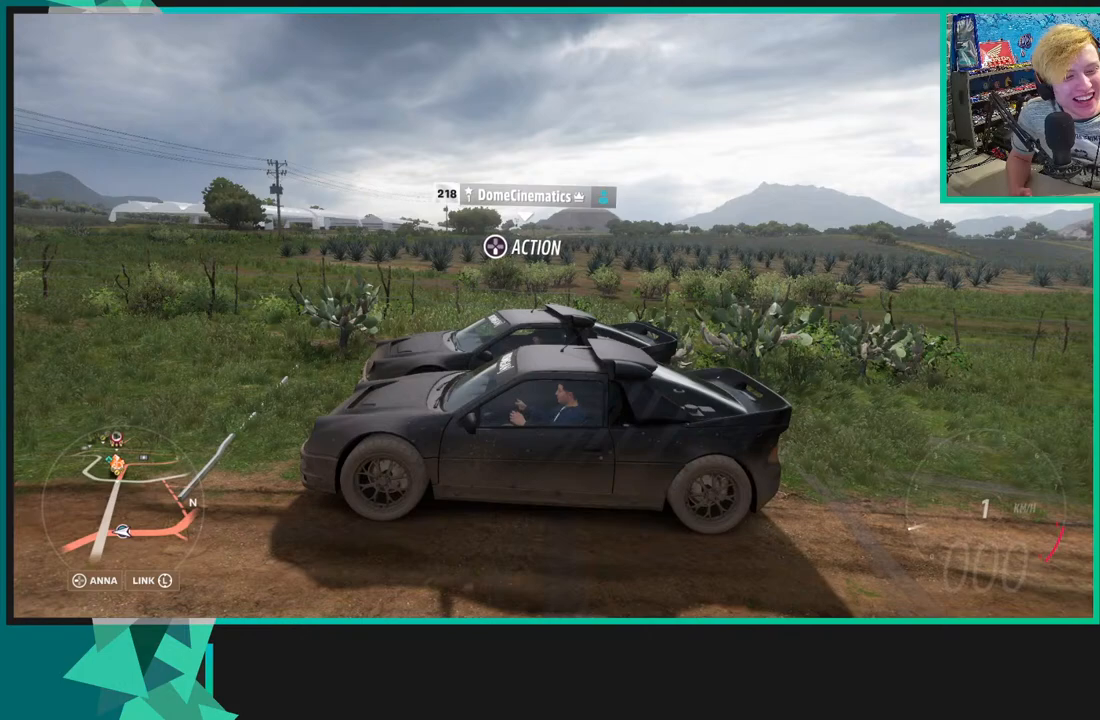
{"buttons": [], "left_stick": "center", "right_stick": "right", "events": []}
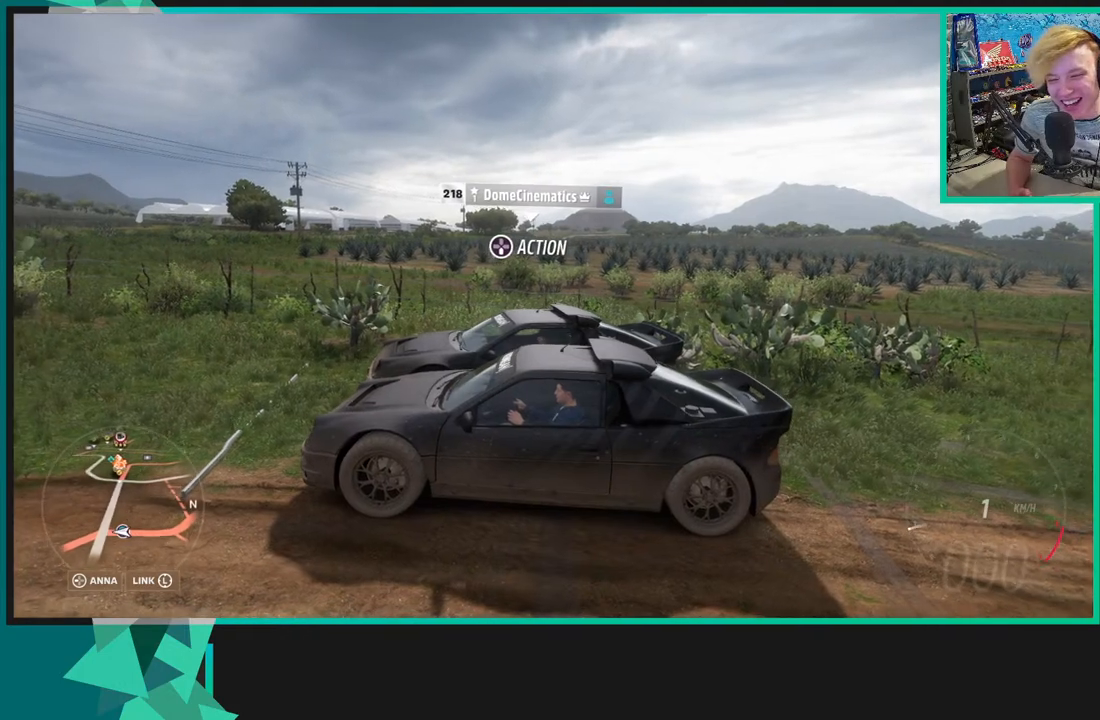
{"buttons": [], "left_stick": "center", "right_stick": "right", "events": []}
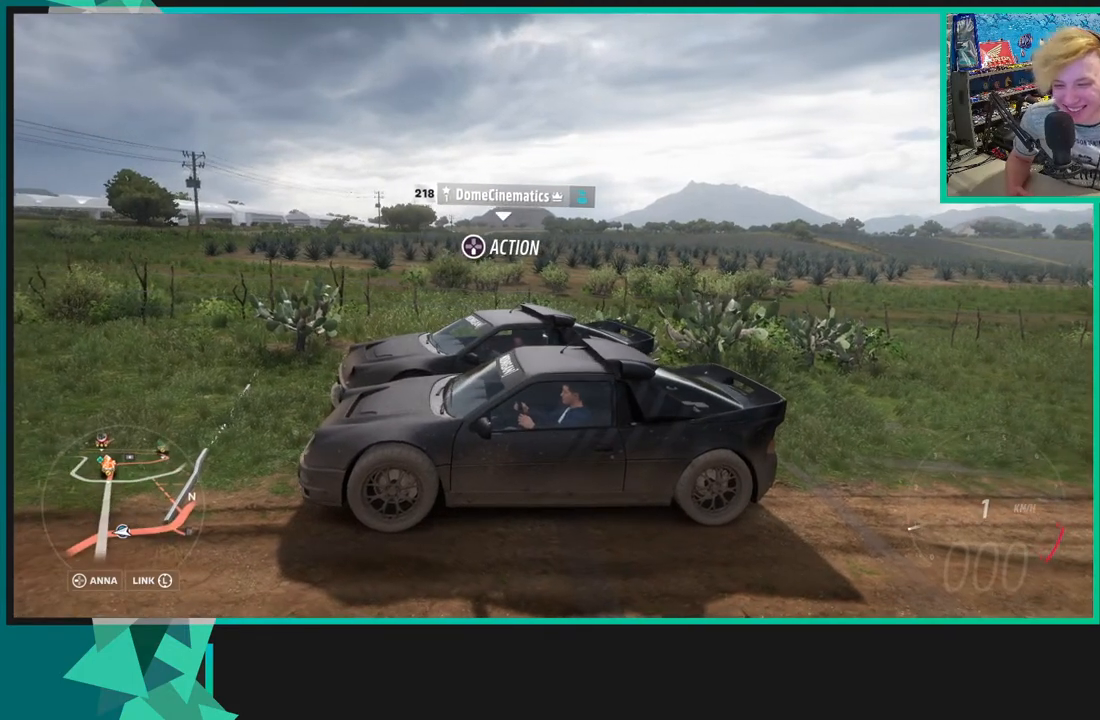
{"buttons": ["R3"], "left_stick": "center", "right_stick": "right", "events": [[117, "R3", "down"]]}
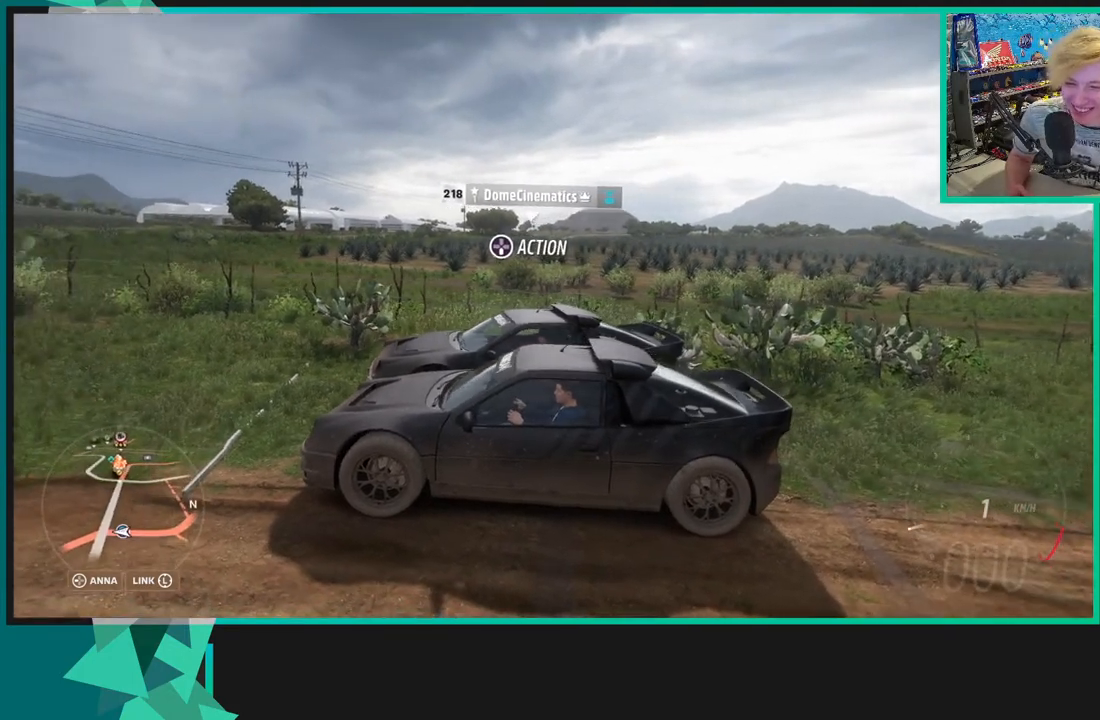
{"buttons": ["R3"], "left_stick": "center", "right_stick": "right", "events": []}